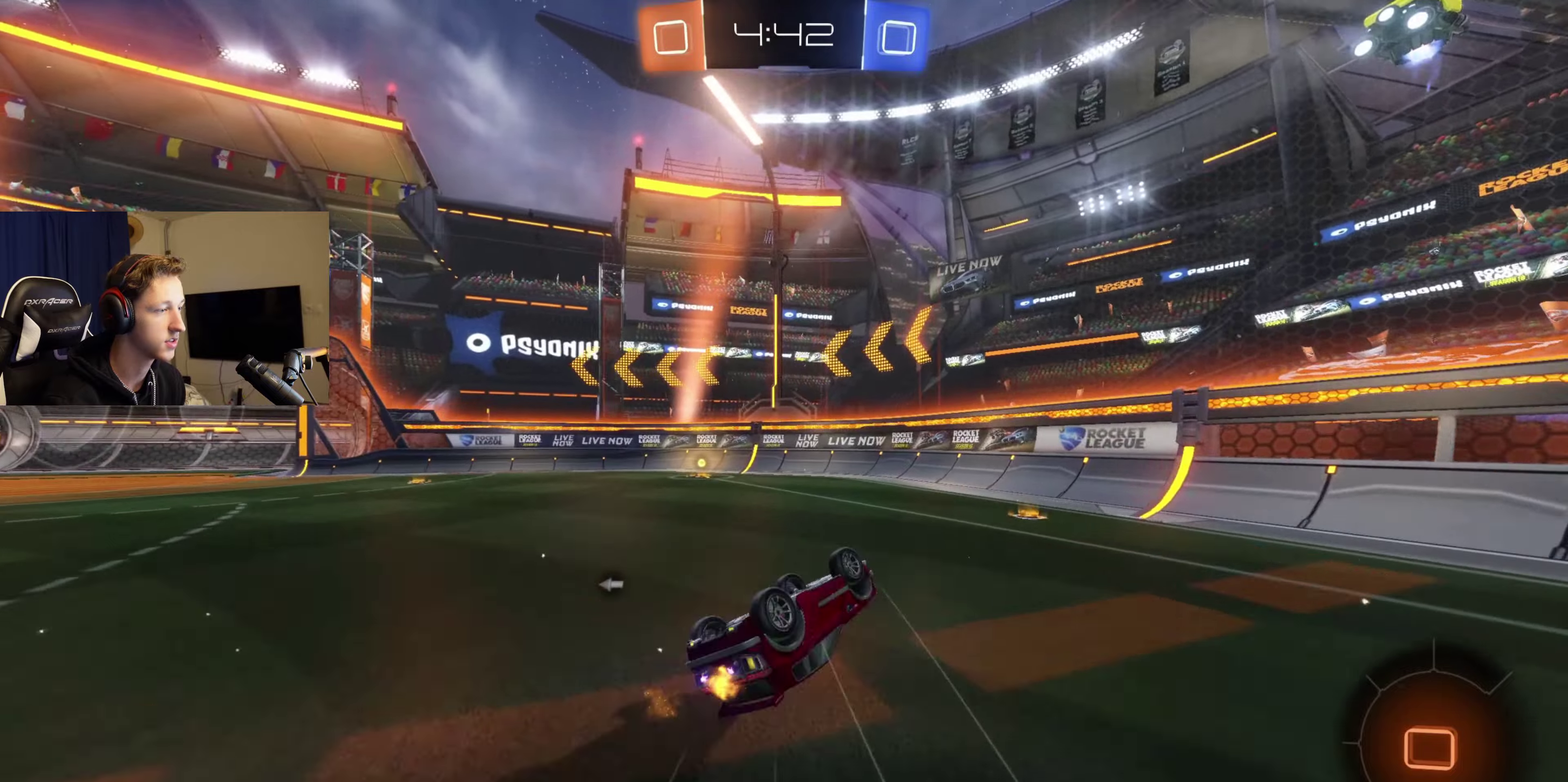
Gameplay with a controller (Xbox layout); each line is a JSON object with the inputs held at the frame after it. "events" lists button and stick changes between this image and that frame as [ms after this image, input, new state], when the widget could be followed in between. Not read: L2.
{"buttons": ["R2"], "left_stick": "center", "right_stick": "center", "events": [[200, "L1", "up"], [267, "R2", "down"], [267, "left_stick", "center"], [434, "Y", "down"], [501, "Y", "up"]]}
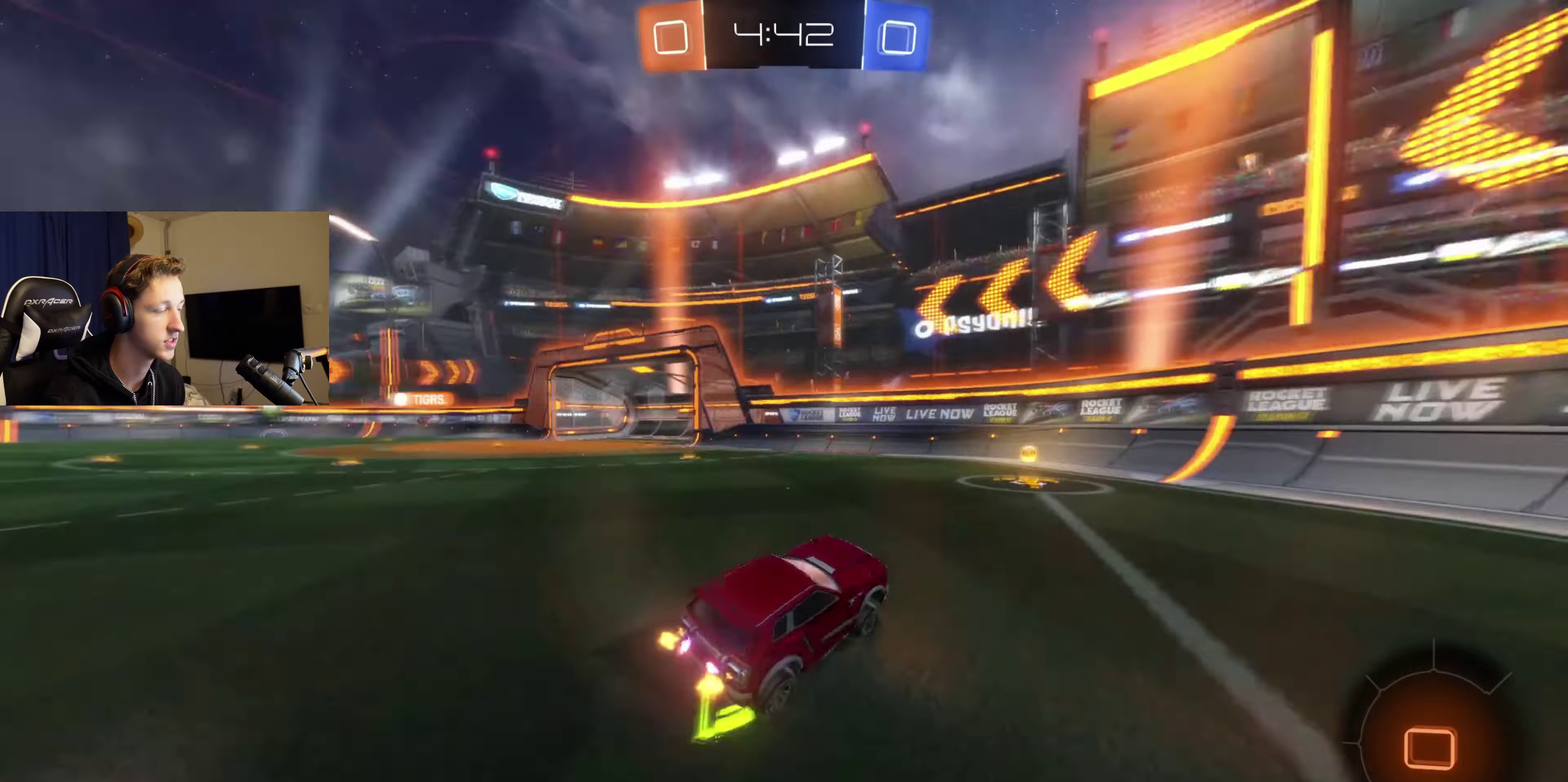
{"buttons": ["B", "R2"], "left_stick": "left", "right_stick": "center", "events": [[66, "left_stick", "left"], [200, "X", "down"], [300, "X", "up"], [433, "B", "down"]]}
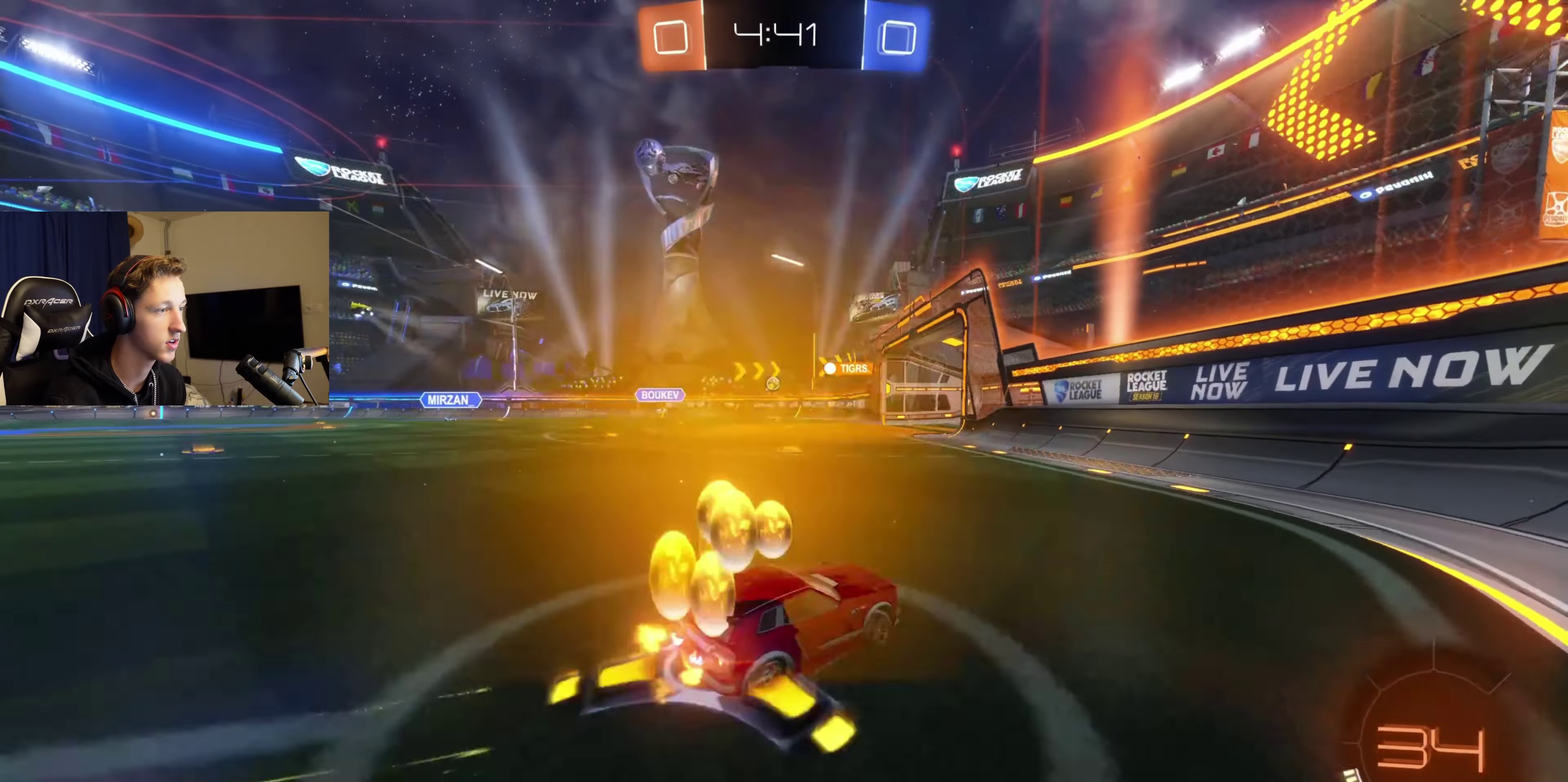
{"buttons": [], "left_stick": "center", "right_stick": "center", "events": [[234, "B", "up"], [234, "left_stick", "center"], [367, "R2", "up"]]}
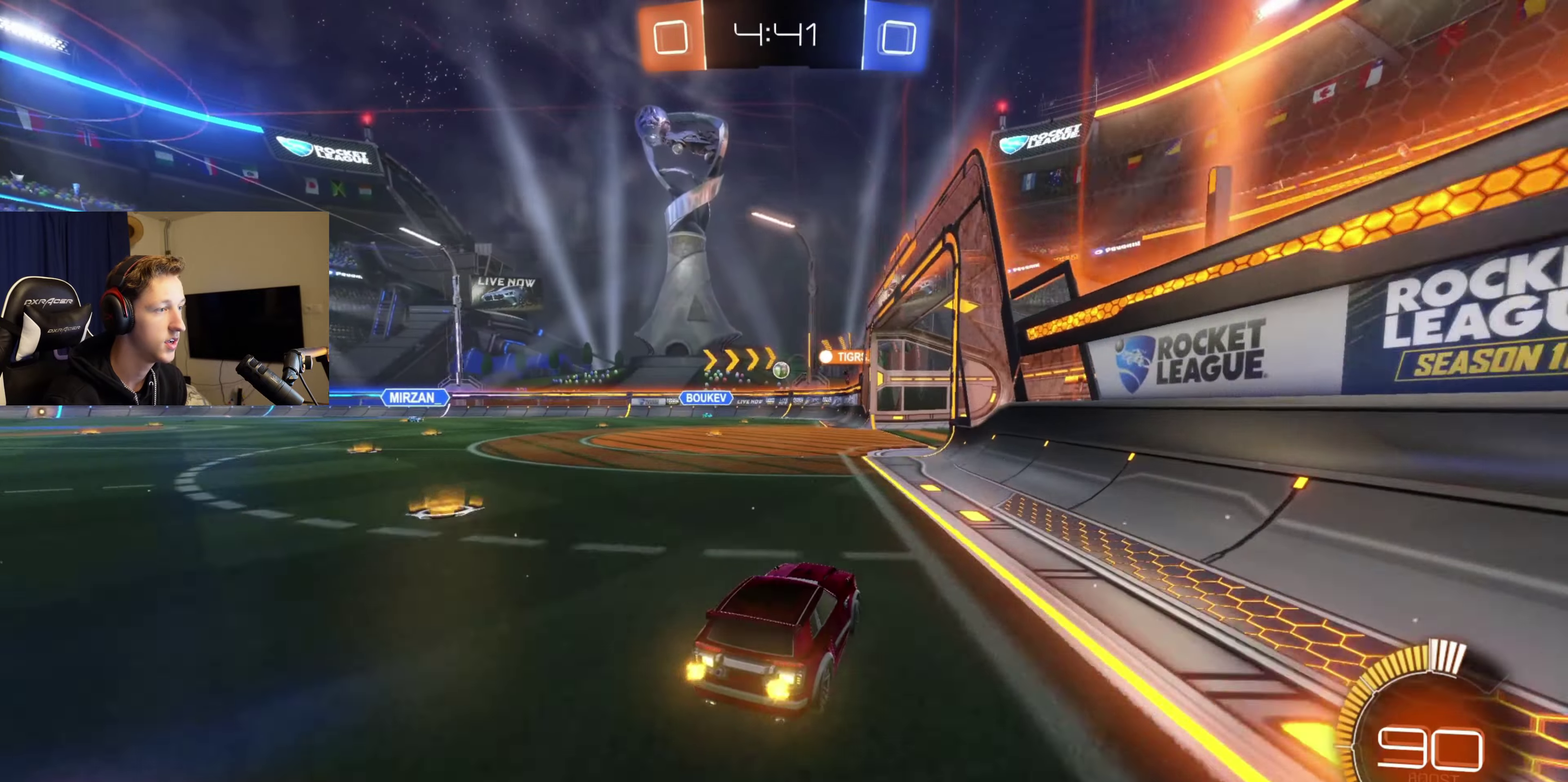
{"buttons": ["R2"], "left_stick": "center", "right_stick": "center", "events": [[167, "left_stick", "left"], [267, "R2", "down"], [333, "left_stick", "center"]]}
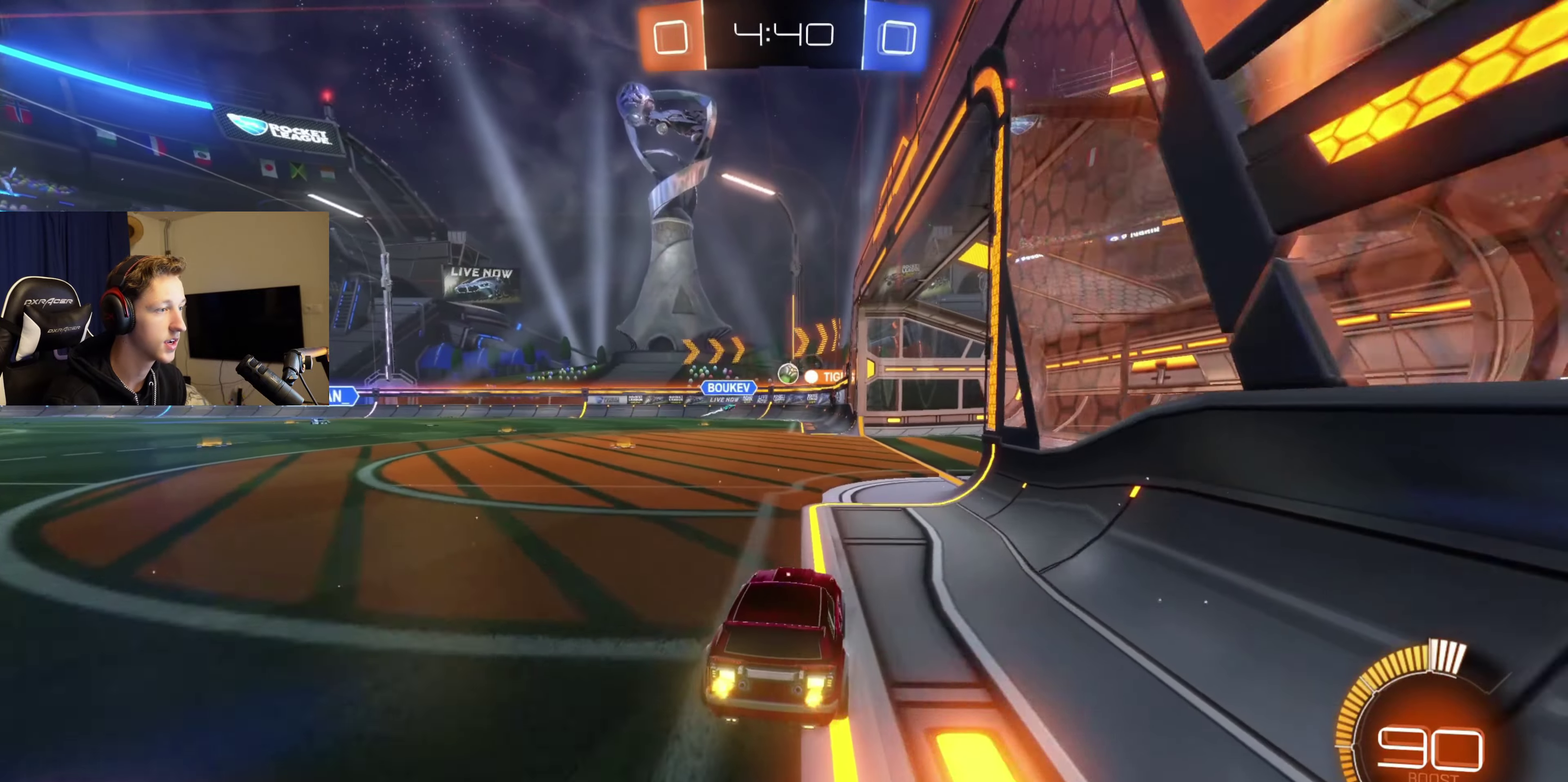
{"buttons": [], "left_stick": "center", "right_stick": "center", "events": [[267, "left_stick", "right"], [334, "R2", "up"], [367, "left_stick", "center"]]}
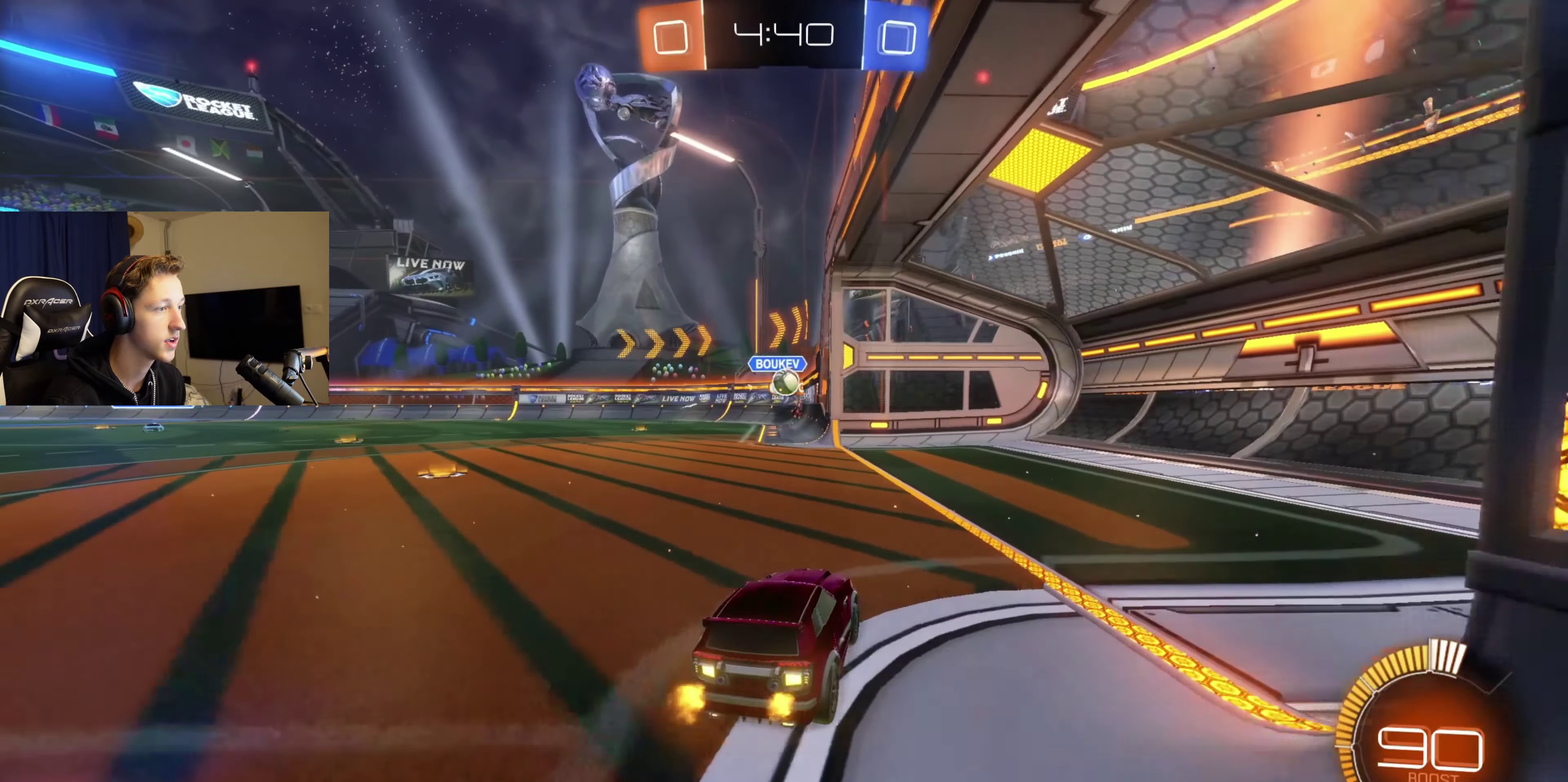
{"buttons": [], "left_stick": "left", "right_stick": "center", "events": [[133, "left_stick", "left"]]}
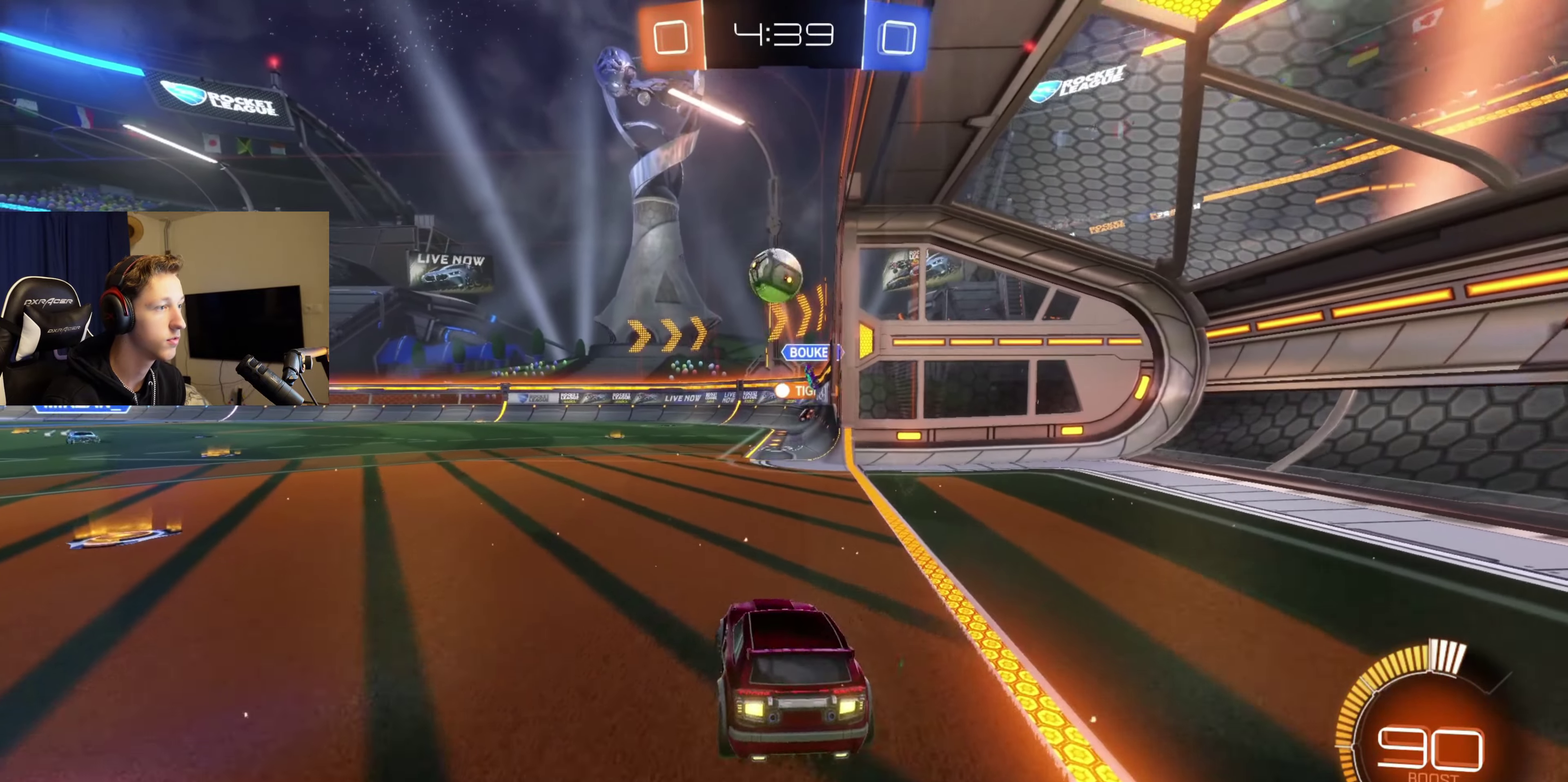
{"buttons": ["A"], "left_stick": "down", "right_stick": "center", "events": [[200, "left_stick", "center"], [467, "A", "down"], [467, "left_stick", "down"]]}
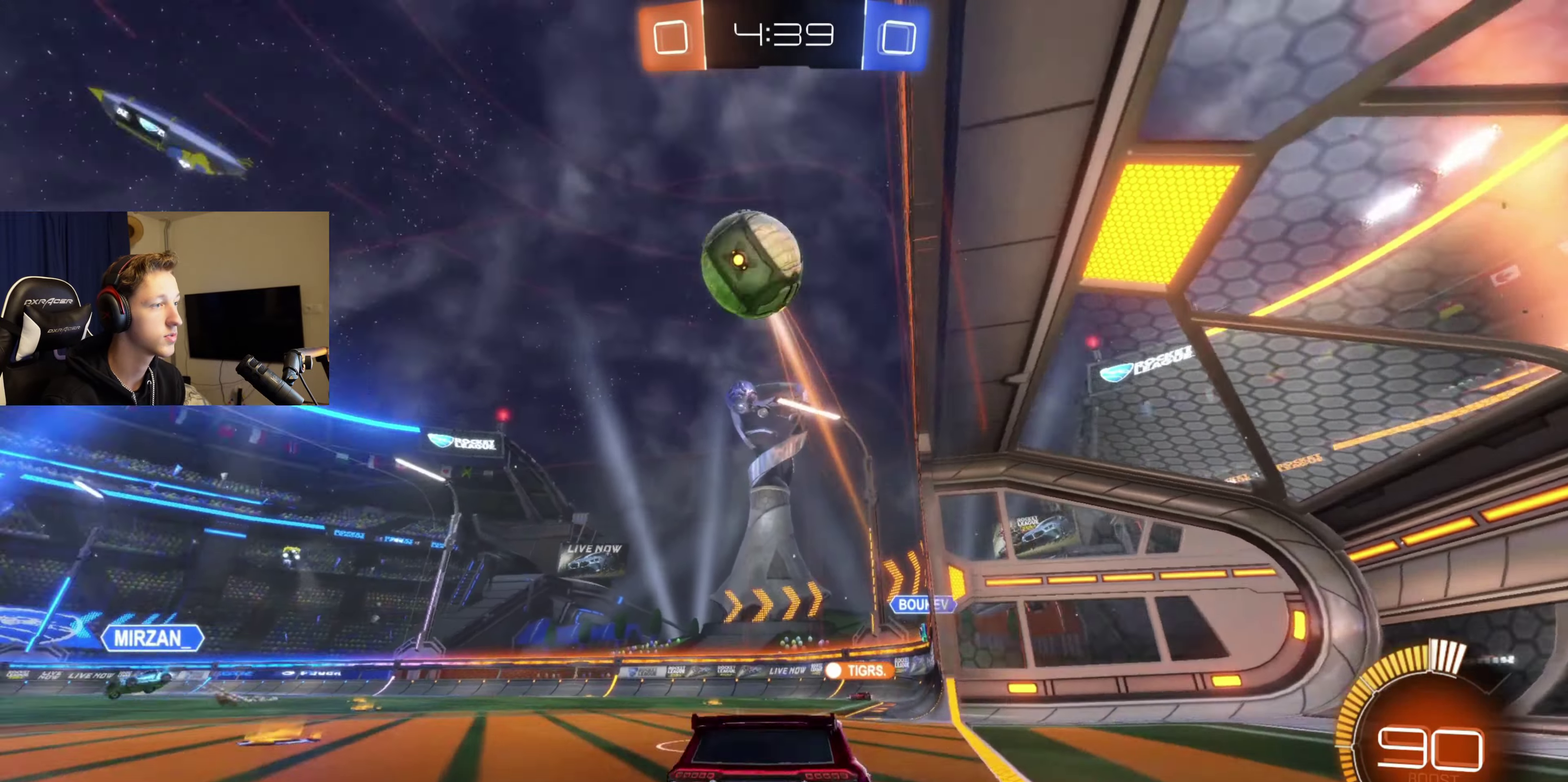
{"buttons": ["B", "L1", "R2"], "left_stick": "up", "right_stick": "center", "events": [[67, "A", "up"], [134, "A", "down"], [267, "A", "up"], [301, "L1", "down"], [301, "R2", "down"], [301, "left_stick", "up-right"], [401, "B", "down"], [501, "left_stick", "up"]]}
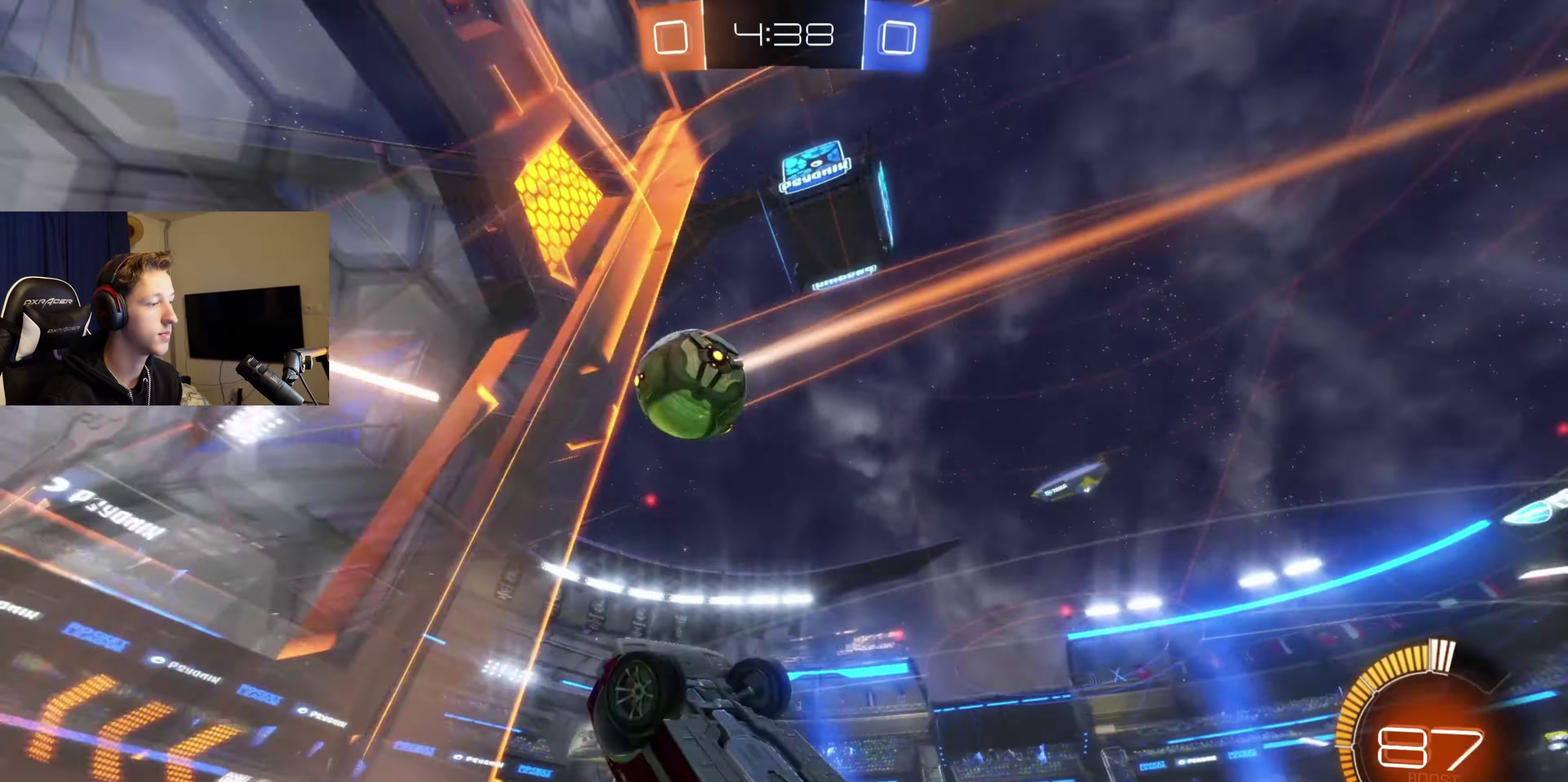
{"buttons": ["B", "R2"], "left_stick": "center", "right_stick": "center", "events": [[334, "left_stick", "center"], [367, "L1", "up"]]}
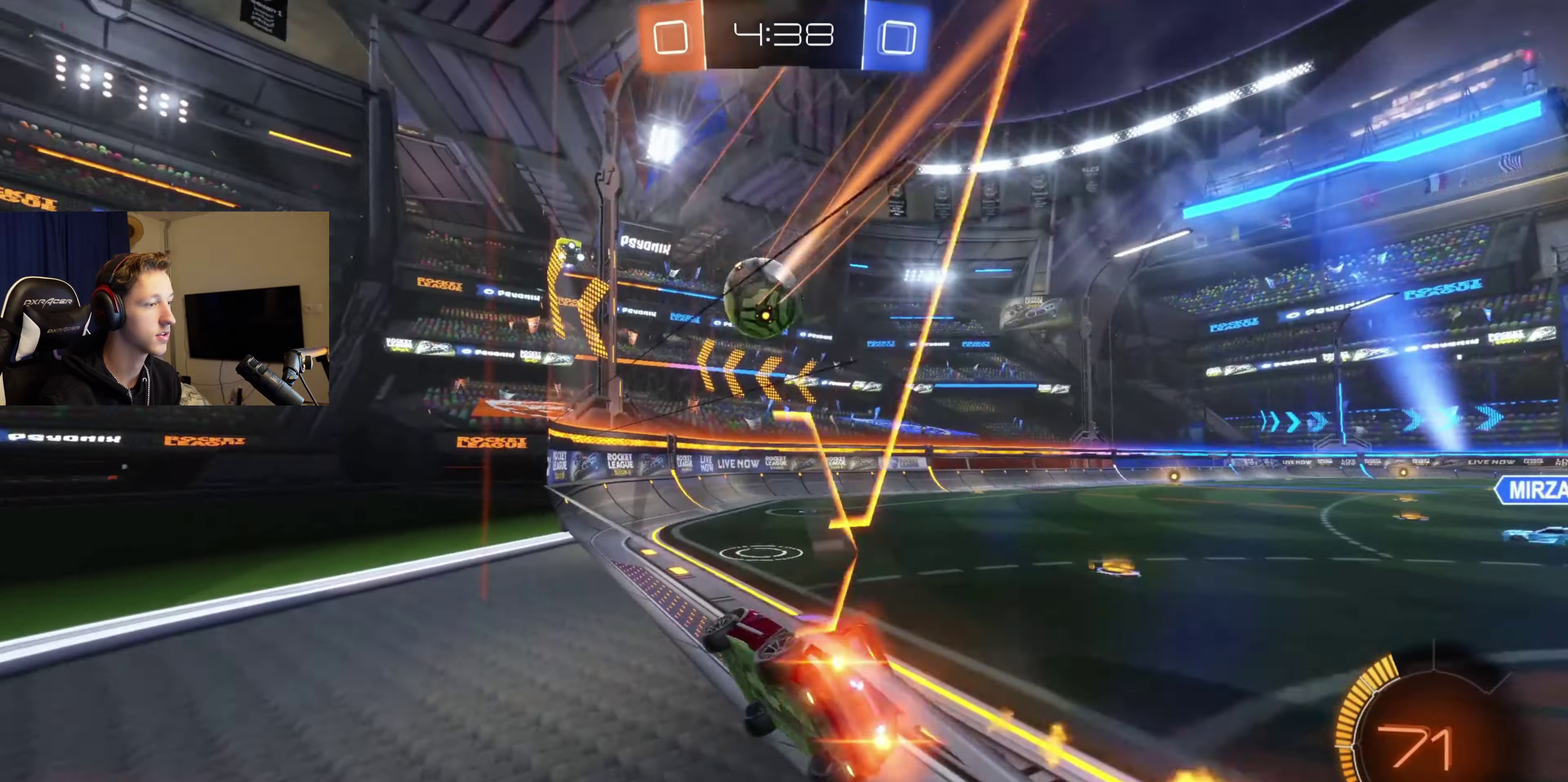
{"buttons": ["B", "R2"], "left_stick": "right", "right_stick": "center", "events": [[67, "left_stick", "right"], [201, "left_stick", "center"], [334, "left_stick", "right"]]}
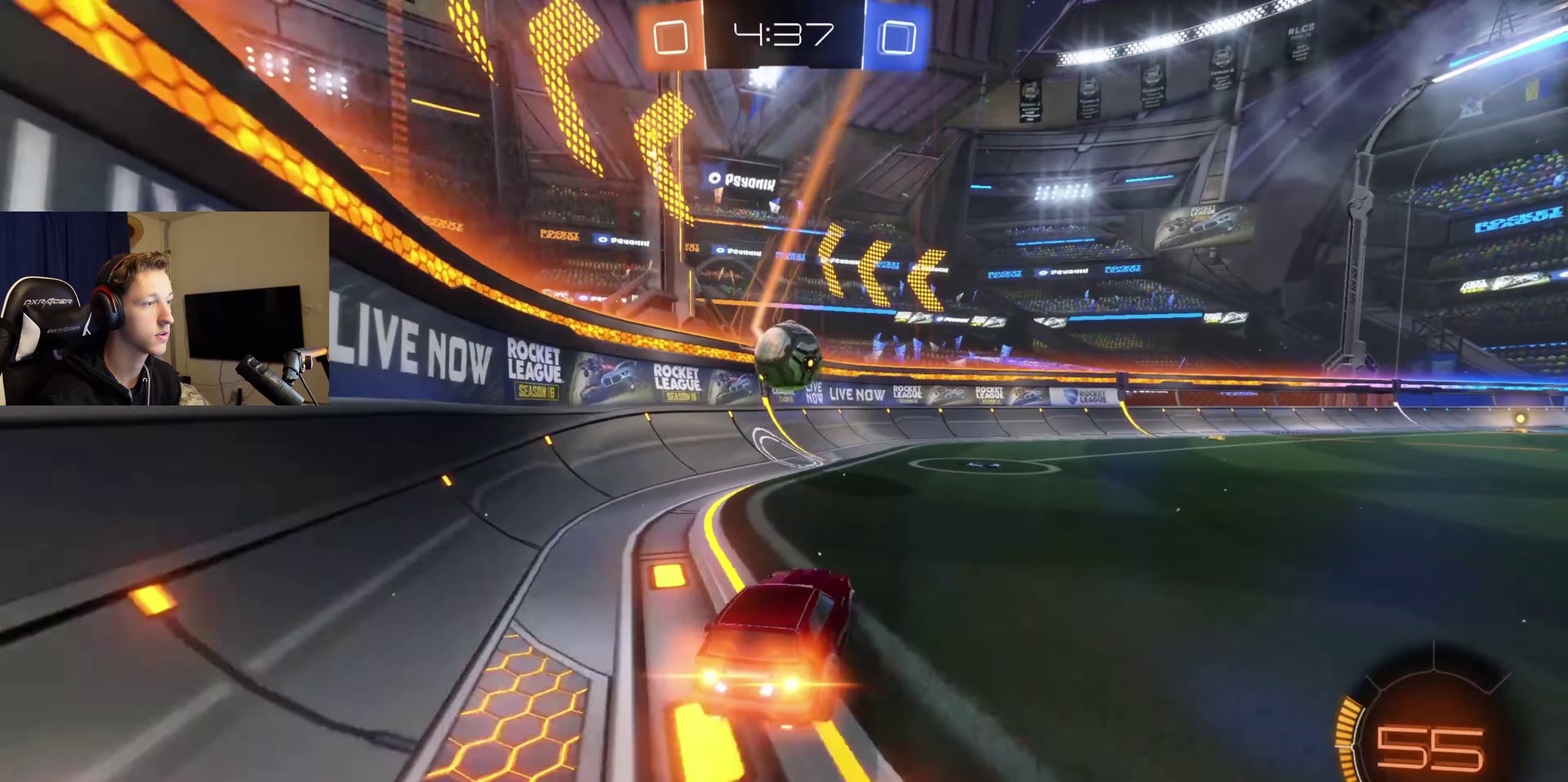
{"buttons": [], "left_stick": "center", "right_stick": "center", "events": [[133, "left_stick", "center"], [267, "B", "up"], [300, "R2", "up"], [334, "A", "down"], [400, "left_stick", "down"], [434, "A", "up"], [467, "left_stick", "center"]]}
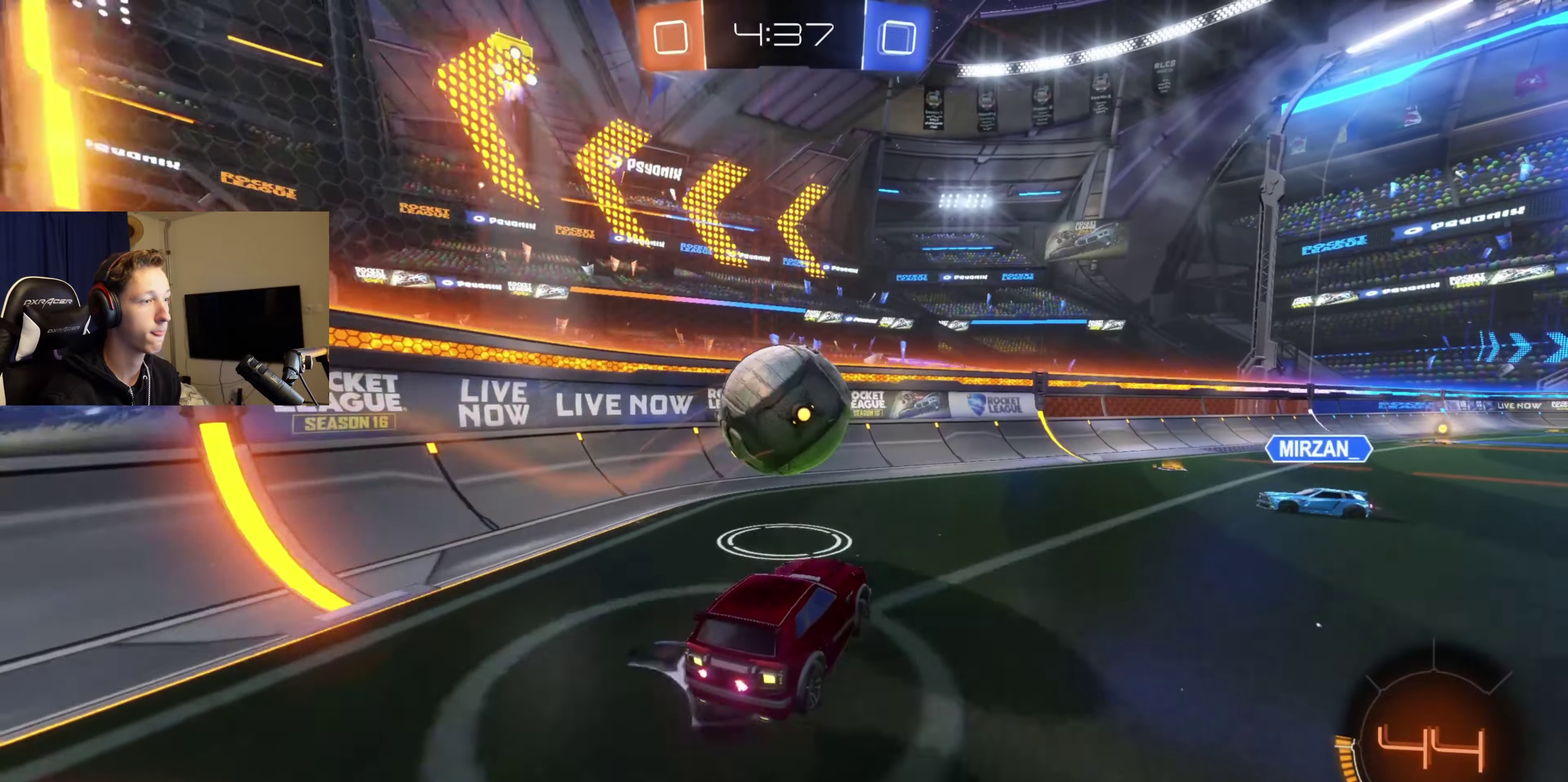
{"buttons": [], "left_stick": "right", "right_stick": "center", "events": [[67, "A", "down"], [167, "A", "up"], [234, "R1", "down"], [267, "left_stick", "right"], [367, "R1", "up"]]}
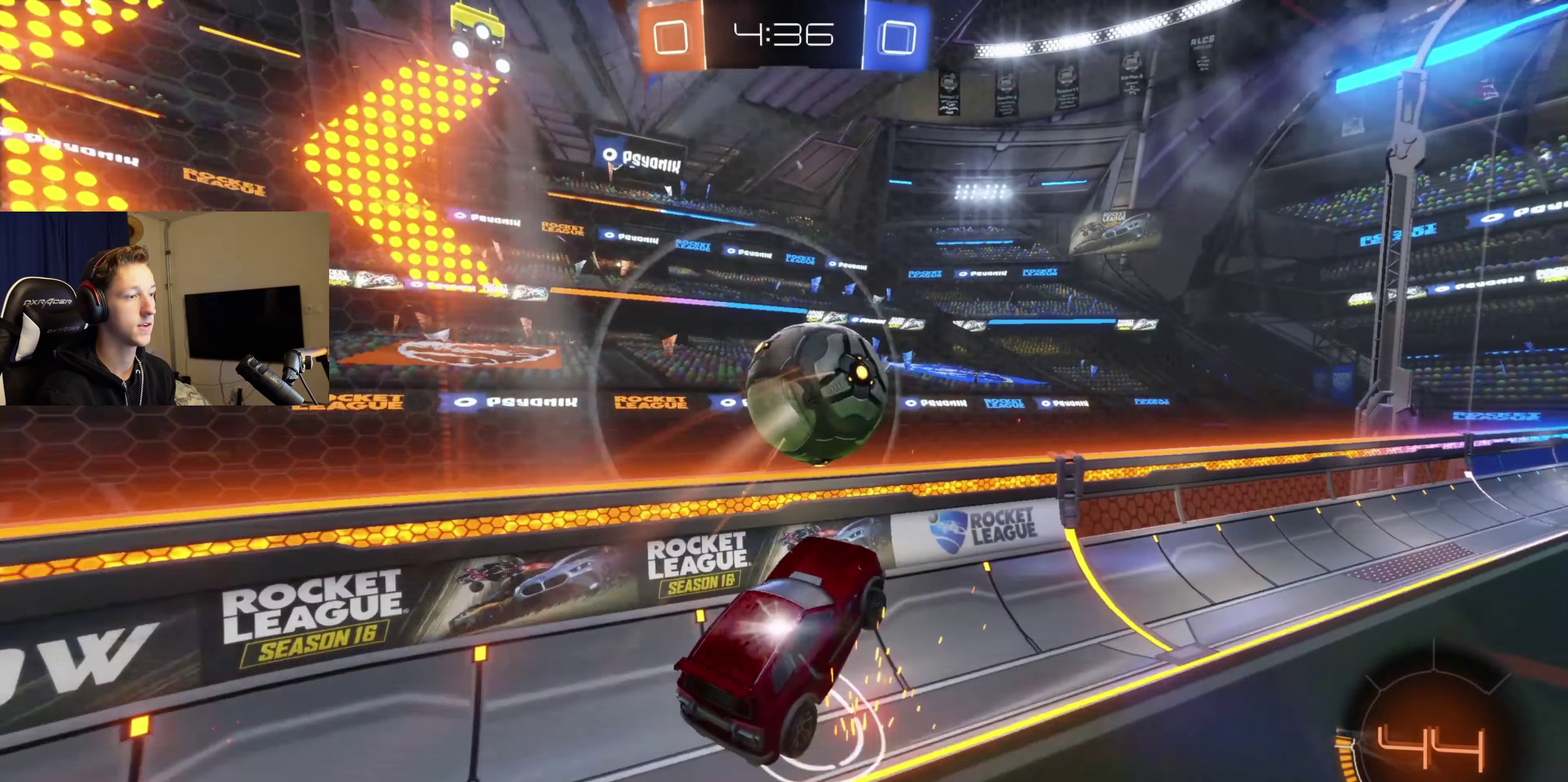
{"buttons": [], "left_stick": "center", "right_stick": "center", "events": [[100, "R2", "down"], [200, "R2", "up"], [200, "left_stick", "center"]]}
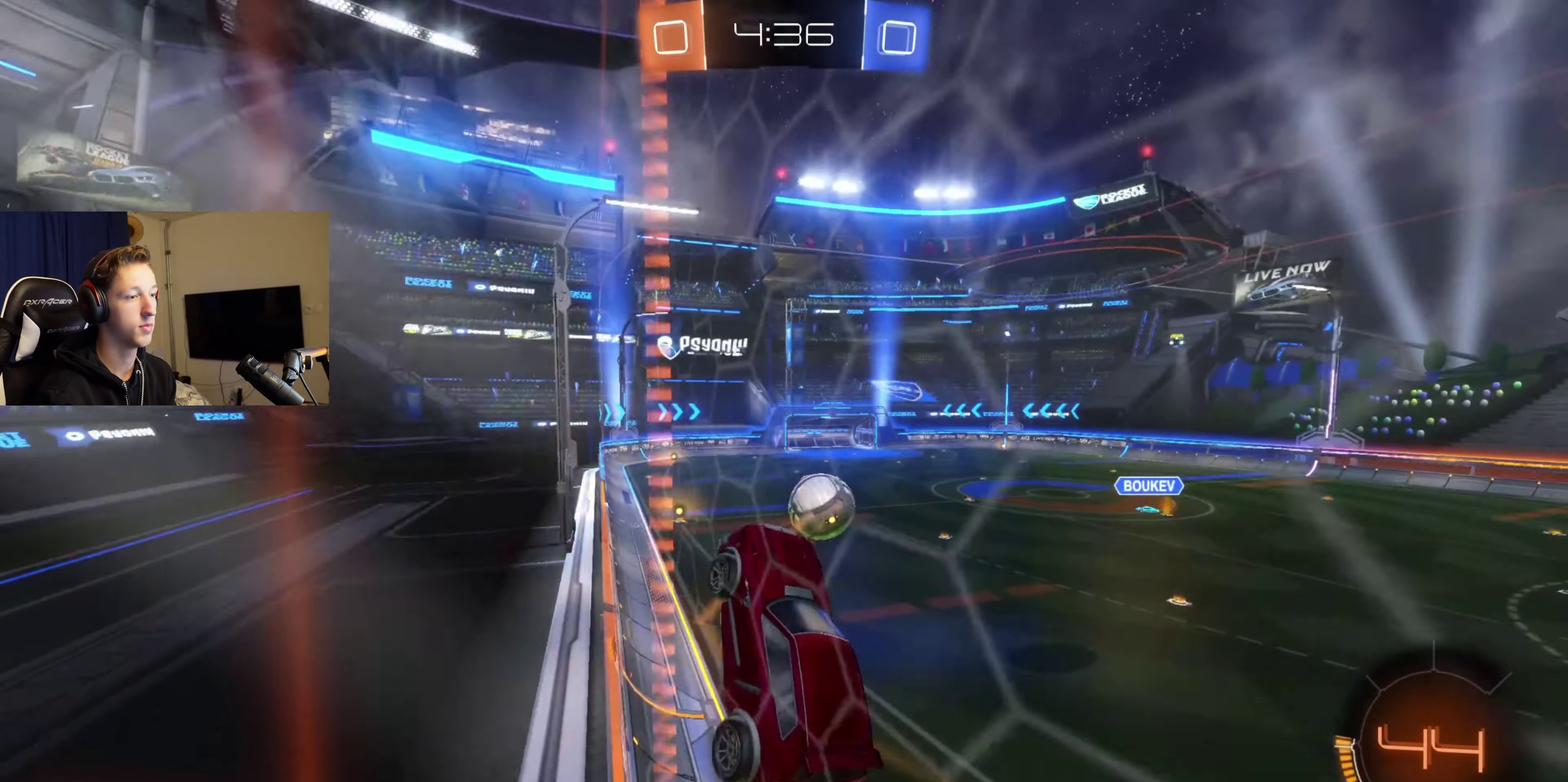
{"buttons": [], "left_stick": "up-left", "right_stick": "center", "events": [[67, "left_stick", "up"], [167, "left_stick", "up-left"], [234, "L1", "down"], [467, "L1", "up"]]}
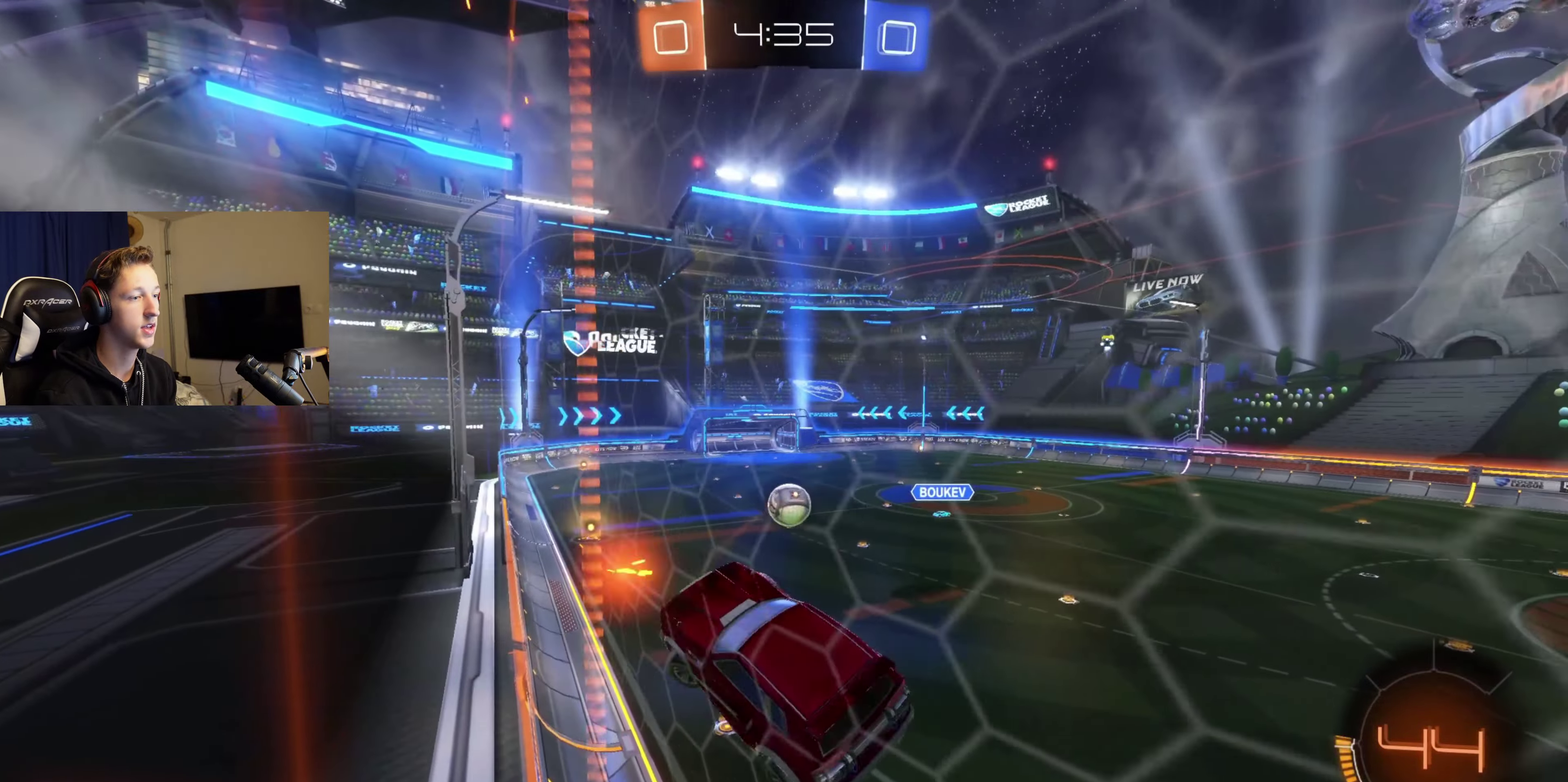
{"buttons": ["L1", "R2"], "left_stick": "center", "right_stick": "center", "events": [[100, "left_stick", "left"], [167, "L1", "down"], [300, "R2", "down"], [334, "left_stick", "center"]]}
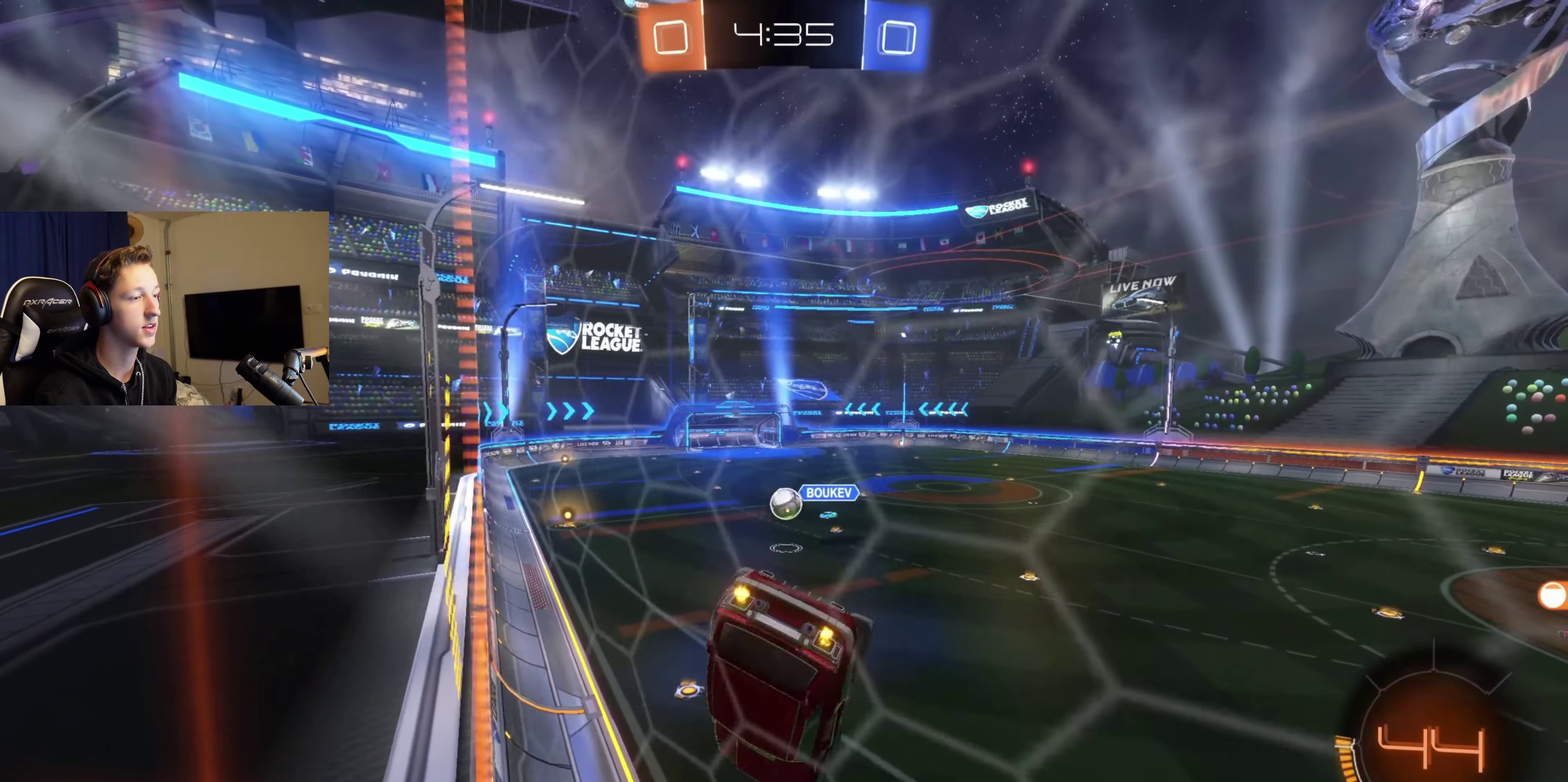
{"buttons": [], "left_stick": "center", "right_stick": "center", "events": [[34, "left_stick", "down-left"], [167, "left_stick", "left"], [367, "left_stick", "down"], [401, "R2", "up"], [467, "left_stick", "center"], [501, "L1", "up"]]}
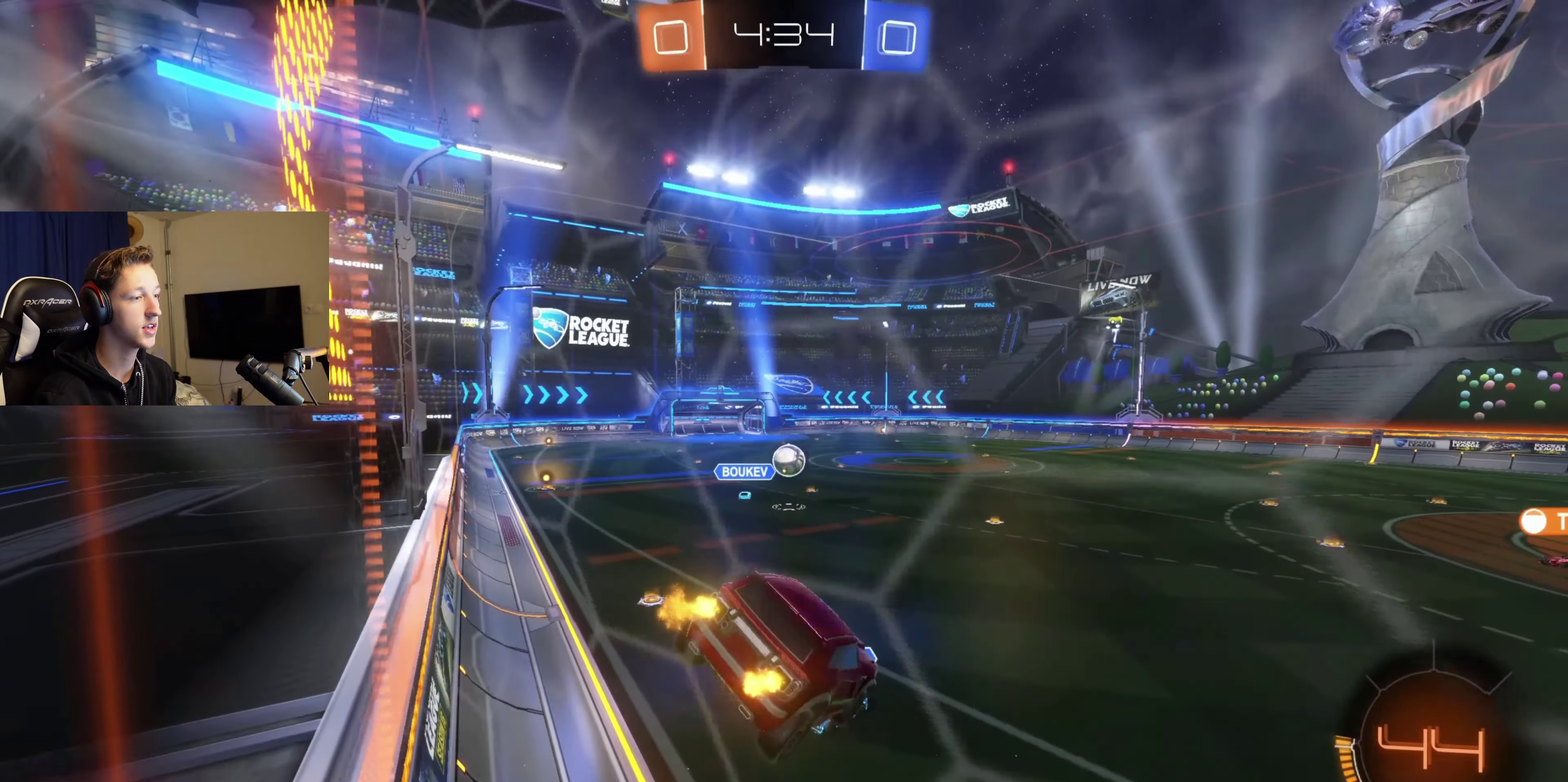
{"buttons": ["R2"], "left_stick": "right", "right_stick": "center", "events": [[167, "R2", "down"], [167, "left_stick", "right"]]}
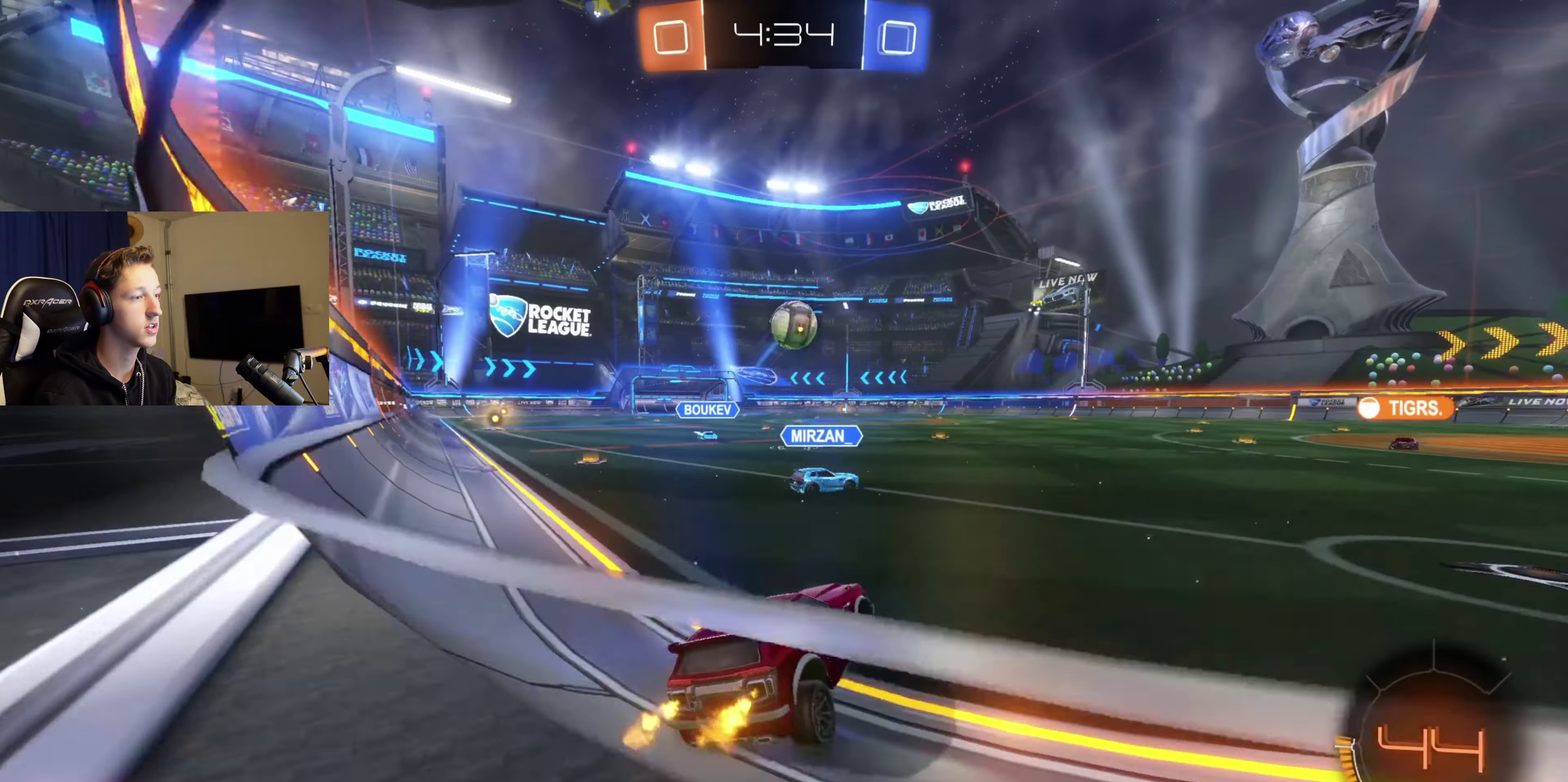
{"buttons": ["A", "B"], "left_stick": "center", "right_stick": "center", "events": [[100, "B", "down"], [134, "A", "down"], [167, "left_stick", "down-right"], [234, "left_stick", "down-left"], [334, "A", "up"], [334, "R2", "up"], [367, "B", "up"], [367, "left_stick", "center"], [434, "A", "down"], [434, "B", "down"]]}
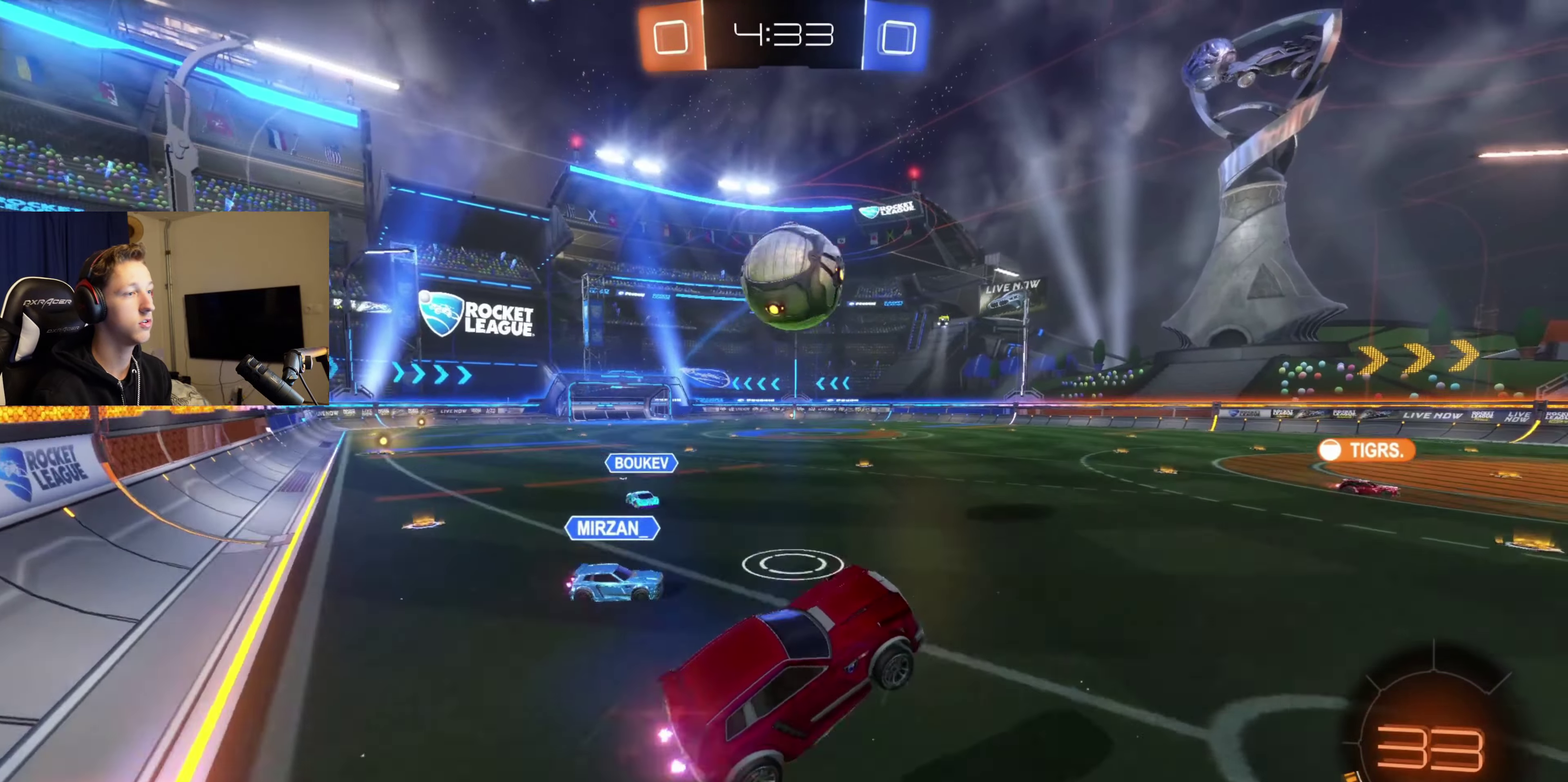
{"buttons": ["B", "L1"], "left_stick": "down", "right_stick": "center", "events": [[100, "left_stick", "down"], [233, "A", "up"], [233, "left_stick", "center"], [434, "L1", "down"], [434, "left_stick", "down"]]}
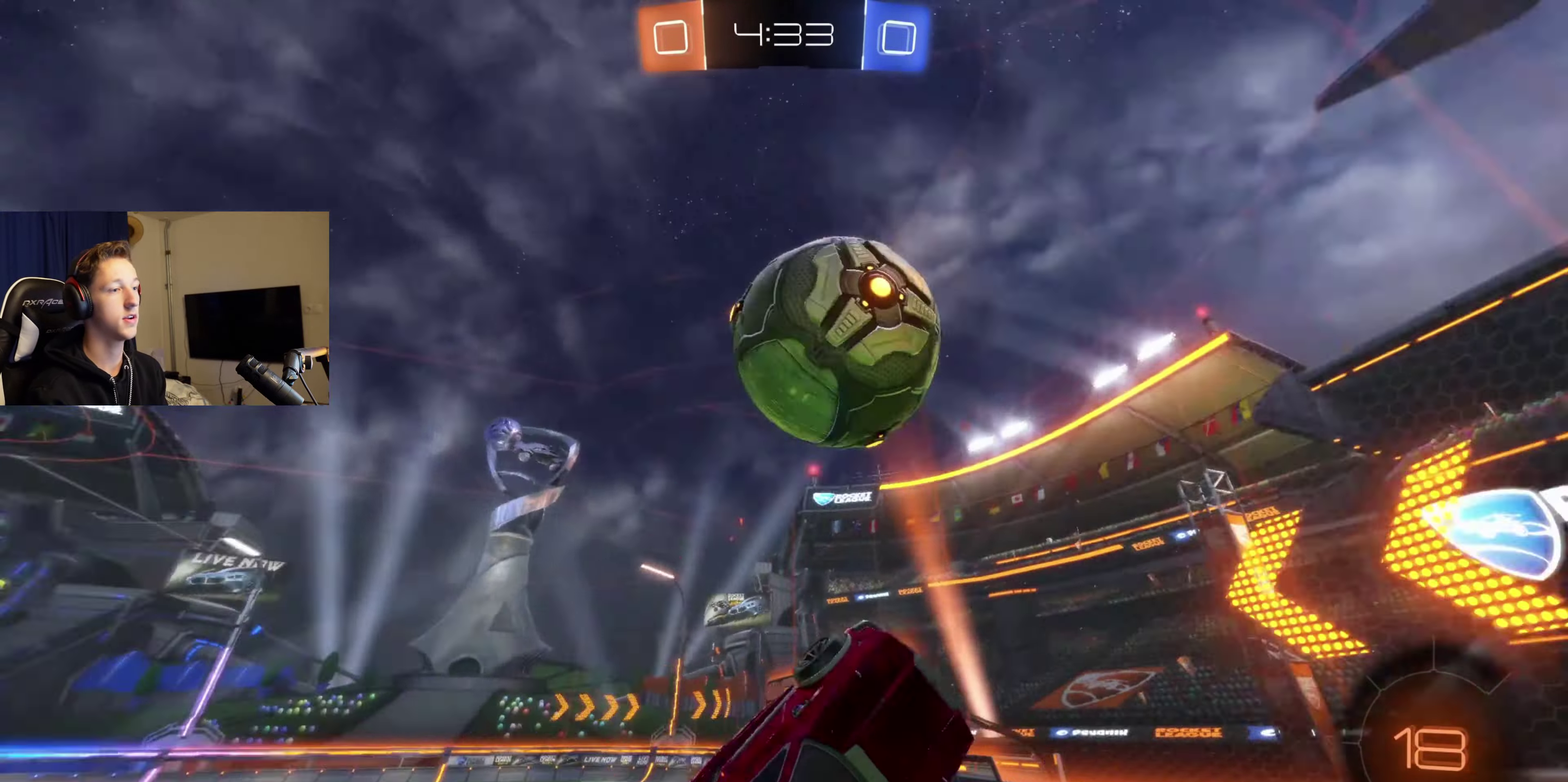
{"buttons": ["L1"], "left_stick": "down-right", "right_stick": "center", "events": [[134, "B", "up"], [267, "L1", "up"], [501, "L1", "down"], [501, "left_stick", "down-right"]]}
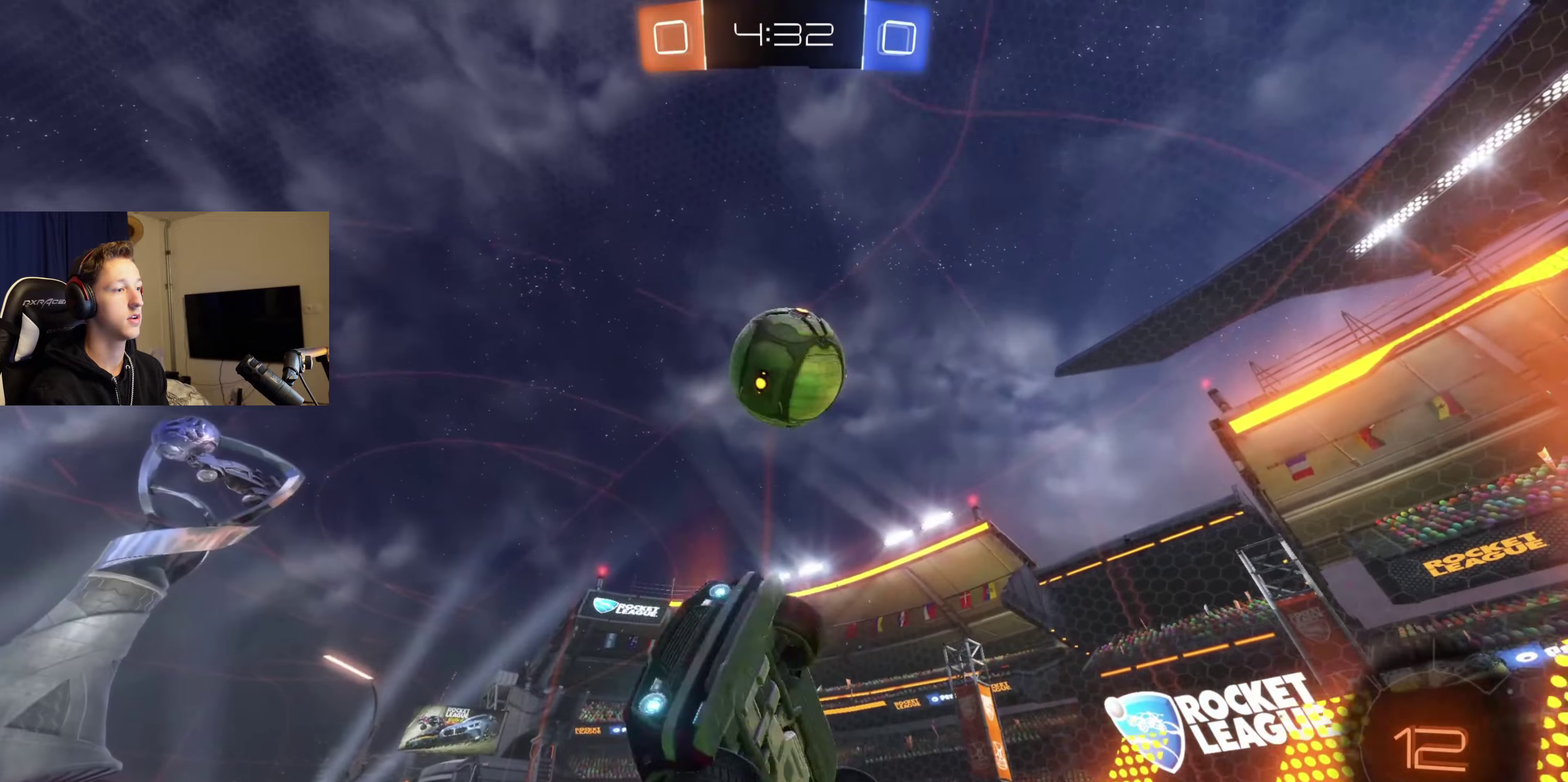
{"buttons": [], "left_stick": "center", "right_stick": "center", "events": [[67, "left_stick", "right"], [167, "left_stick", "center"], [267, "L1", "up"]]}
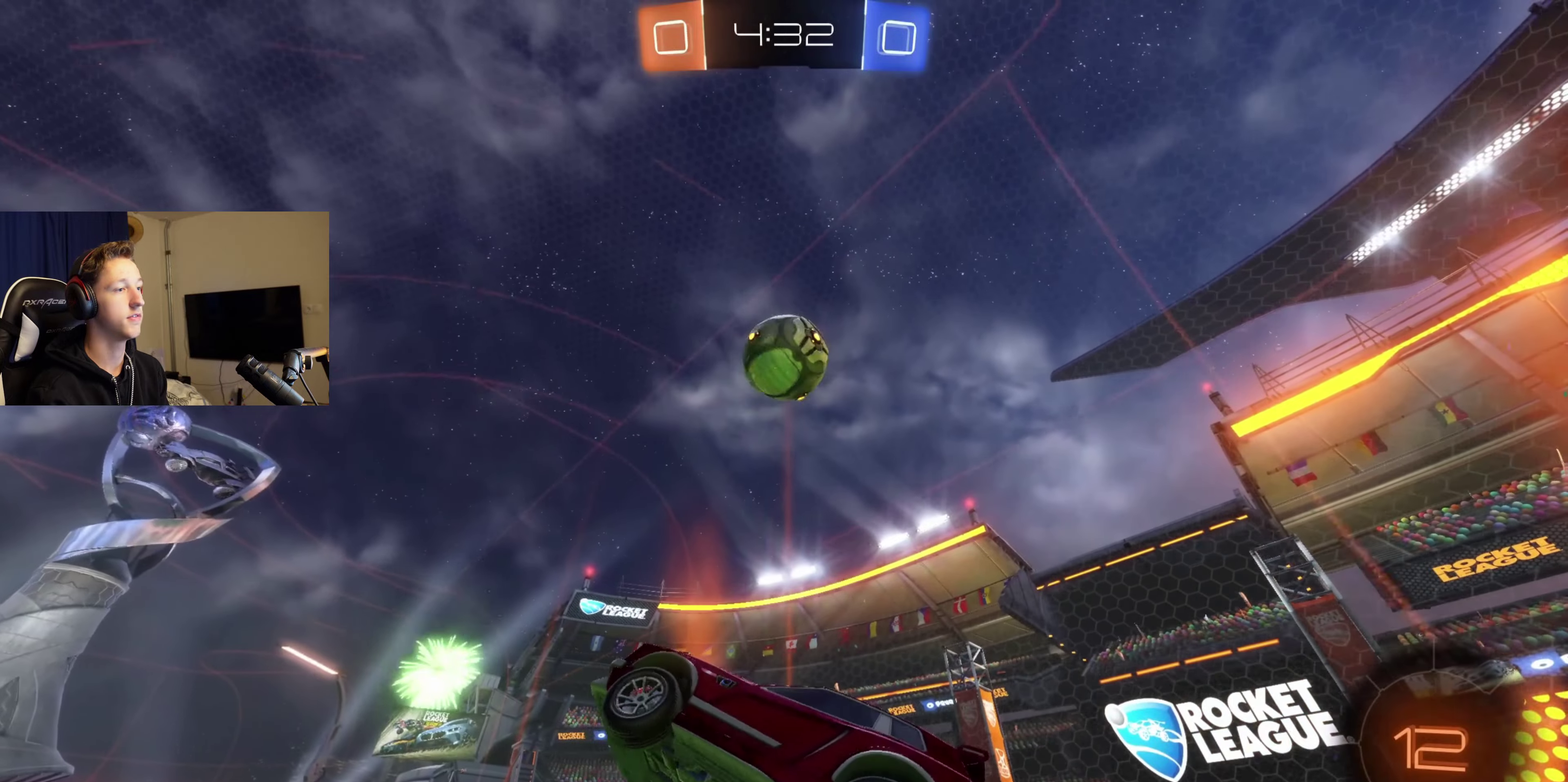
{"buttons": [], "left_stick": "center", "right_stick": "center", "events": [[34, "R2", "down"], [100, "R2", "up"], [167, "left_stick", "up"], [334, "left_stick", "center"]]}